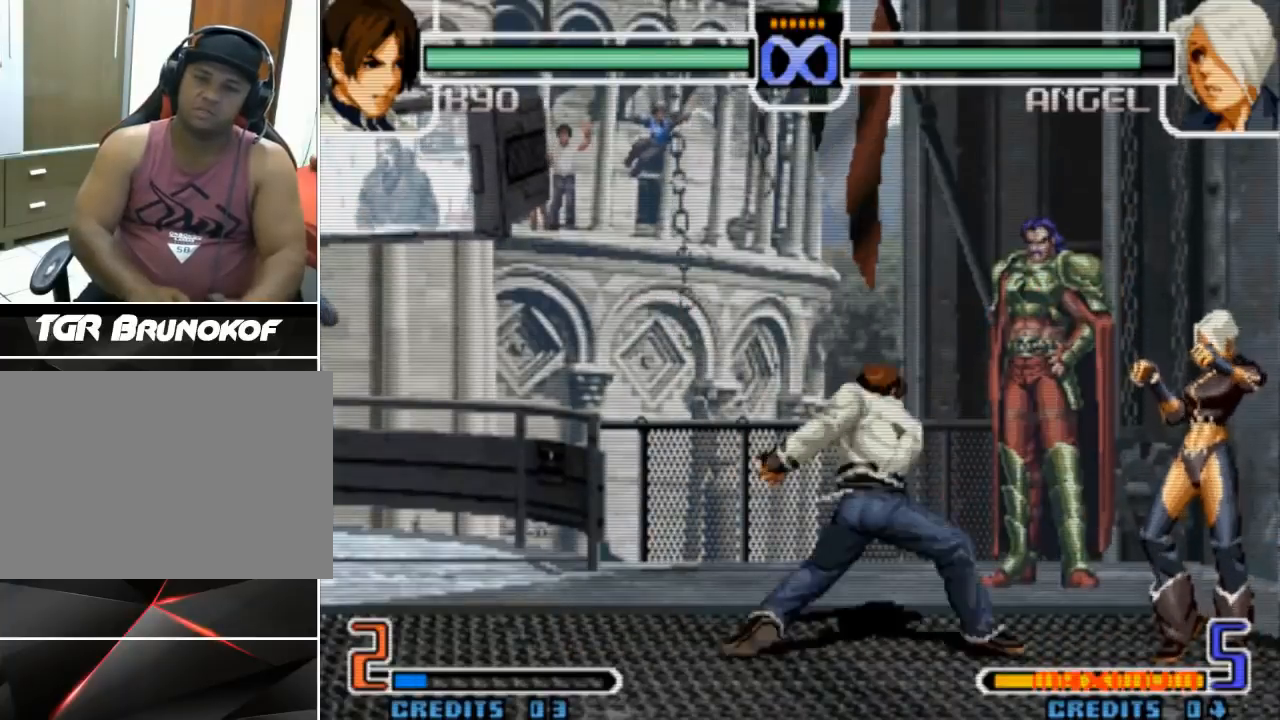
Gameplay with a controller (arcade stick); each line is a JSON object with the inputs held at the frame after it (dt_ms = milliseconds from this image to that frame). "events" lists button and stick changes between this image and that frame as [ms after this image, input, new state], when the widget could be followed in between. Not read: L3 R3 TRIANGLE other_buttons.
{"dt_ms": 500, "buttons": ["CROSS"], "left_stick": "center", "events": []}
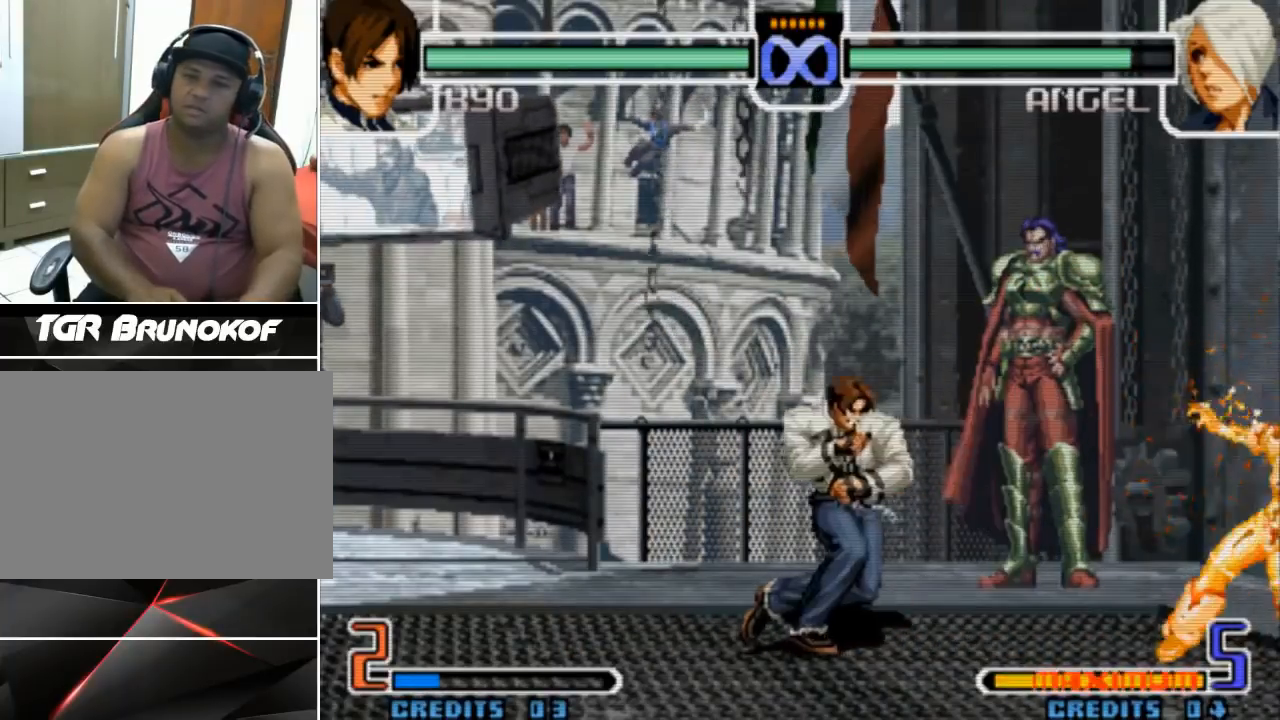
{"dt_ms": 500, "buttons": [], "left_stick": "center", "events": [[33, "CROSS", "up"]]}
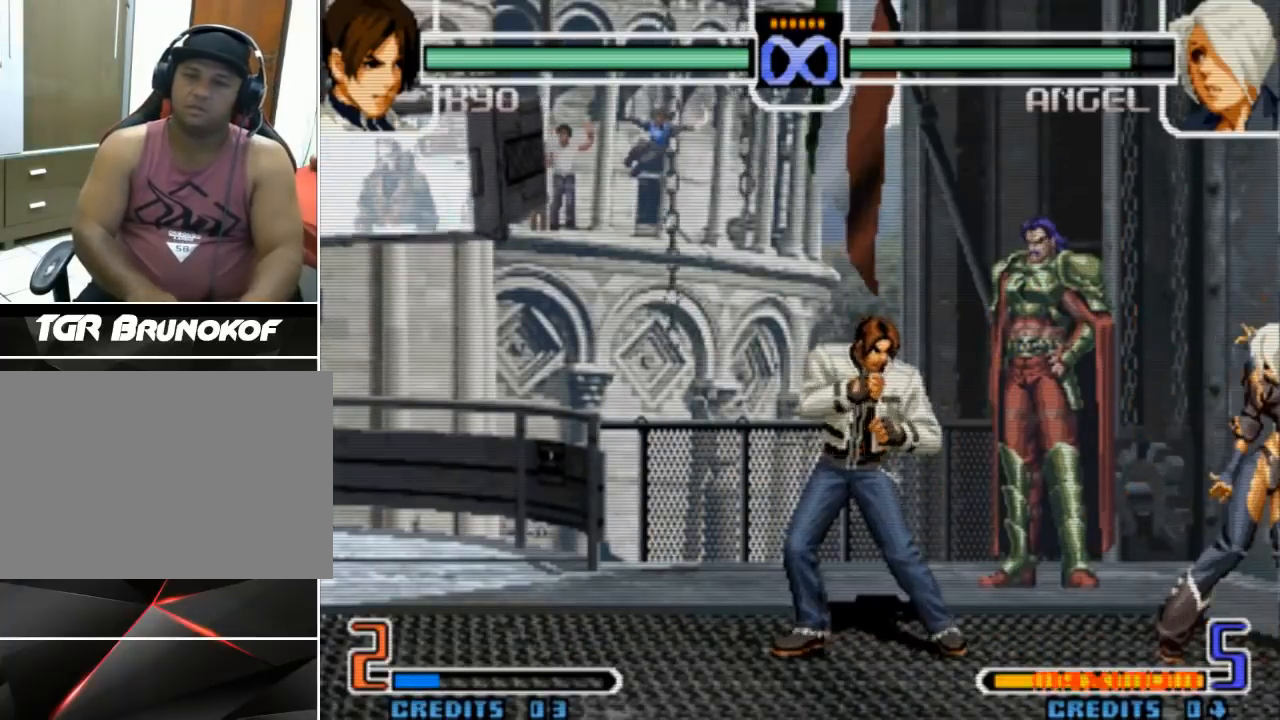
{"dt_ms": 500, "buttons": [], "left_stick": "left", "events": [[433, "left_stick", "left"]]}
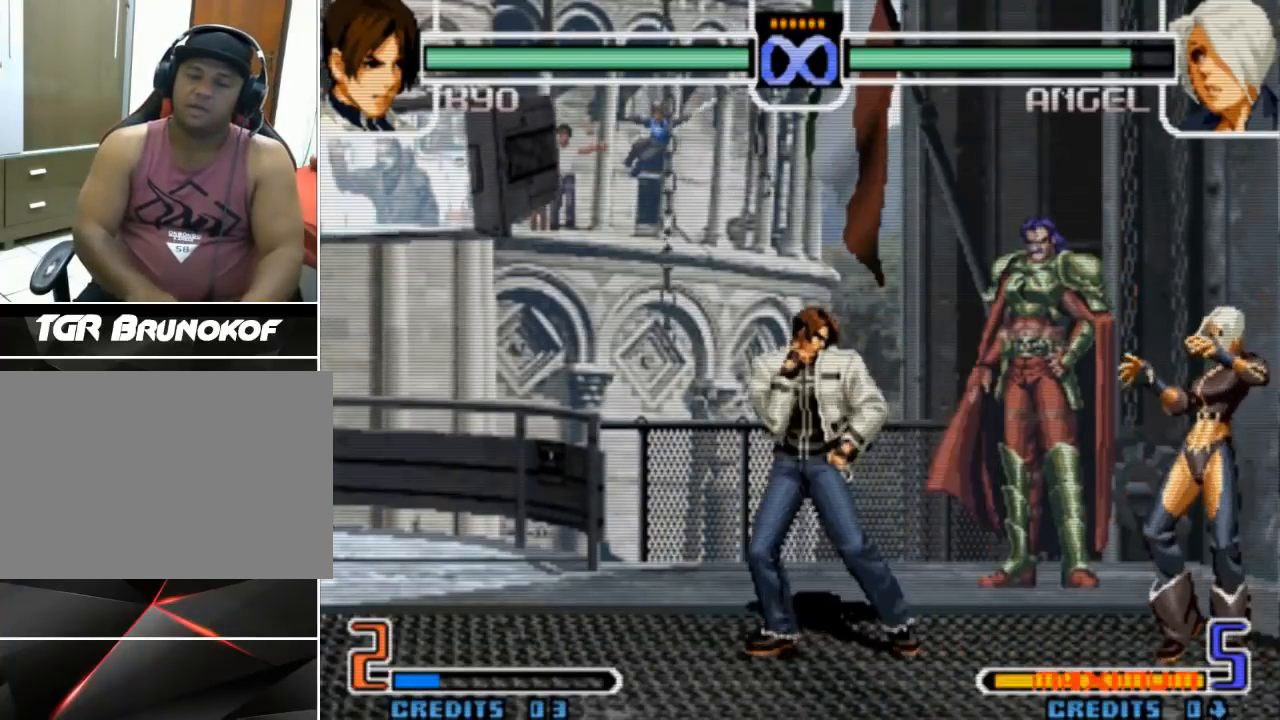
{"dt_ms": 500, "buttons": [], "left_stick": "left", "events": []}
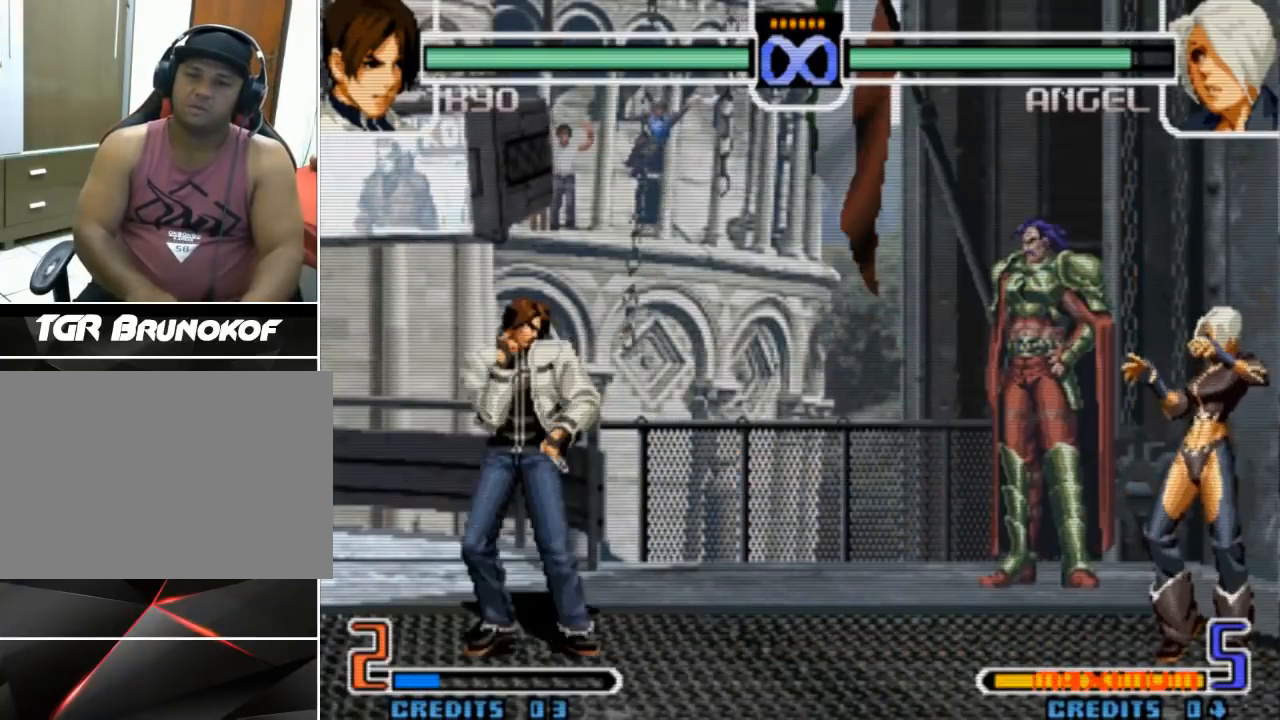
{"dt_ms": 500, "buttons": [], "left_stick": "center", "events": [[133, "left_stick", "center"]]}
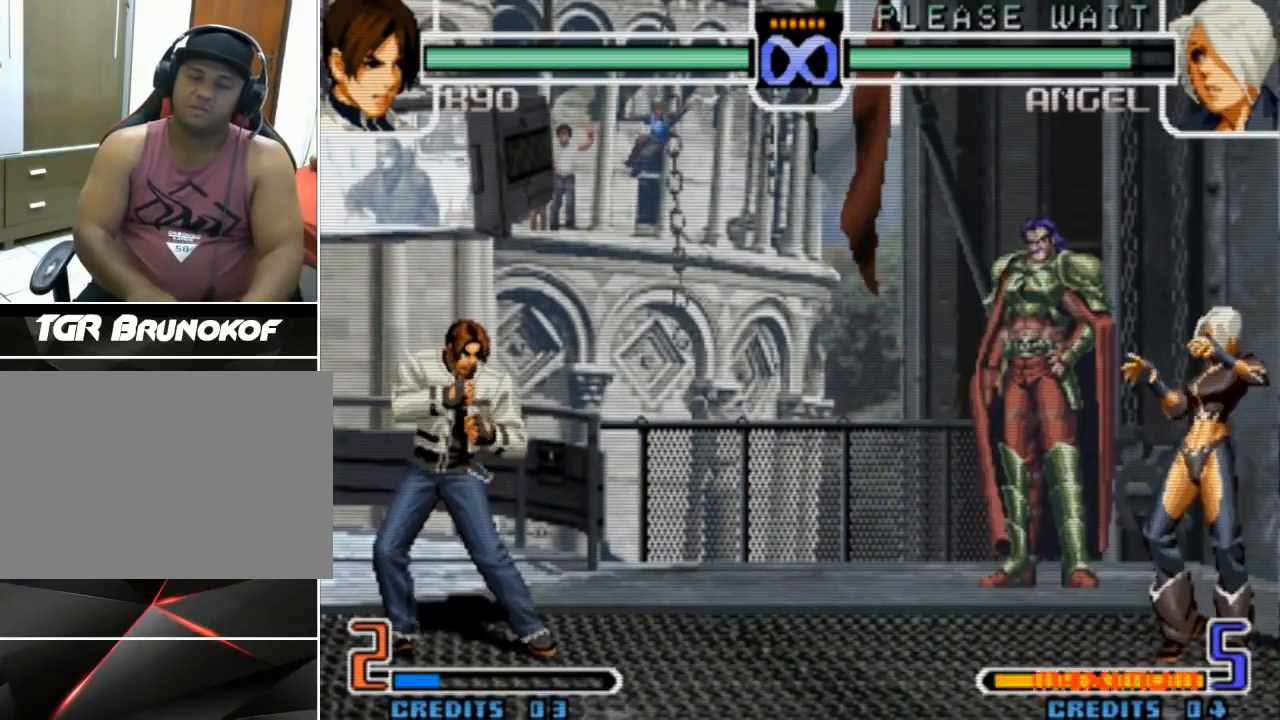
{"dt_ms": 500, "buttons": [], "left_stick": "center", "events": []}
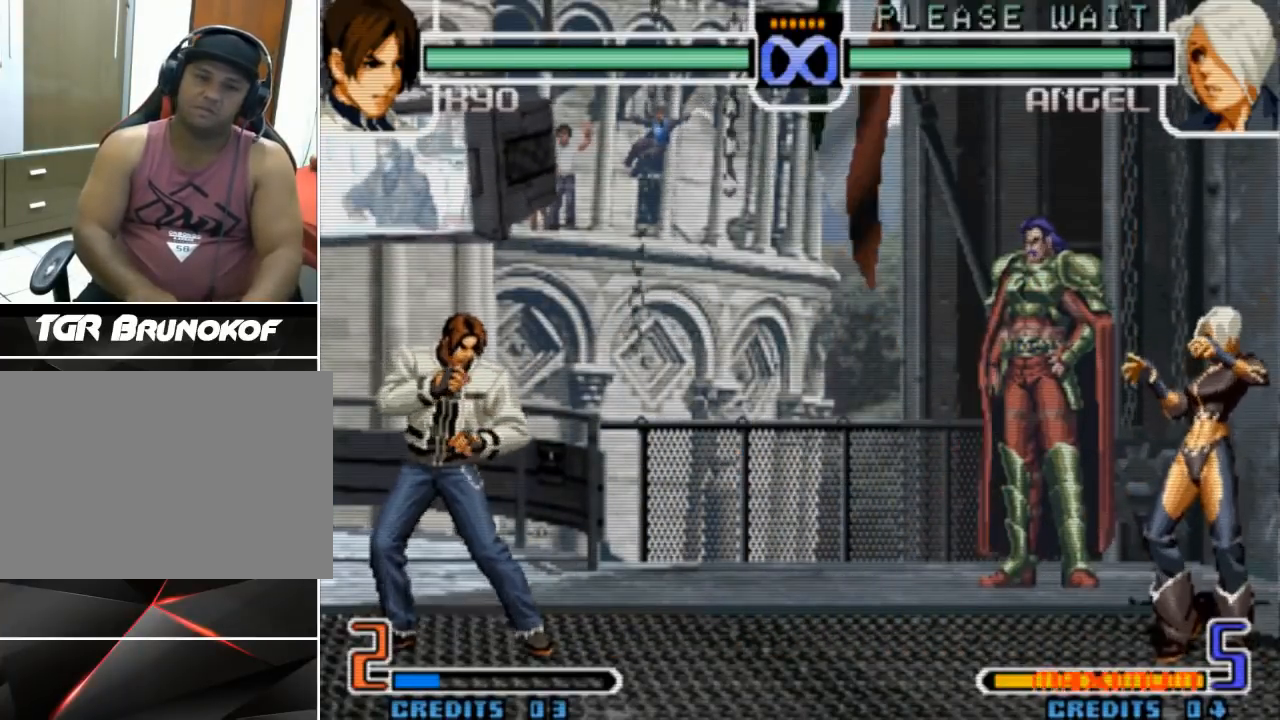
{"dt_ms": 500, "buttons": [], "left_stick": "center", "events": [[233, "left_stick", "left"], [433, "left_stick", "center"]]}
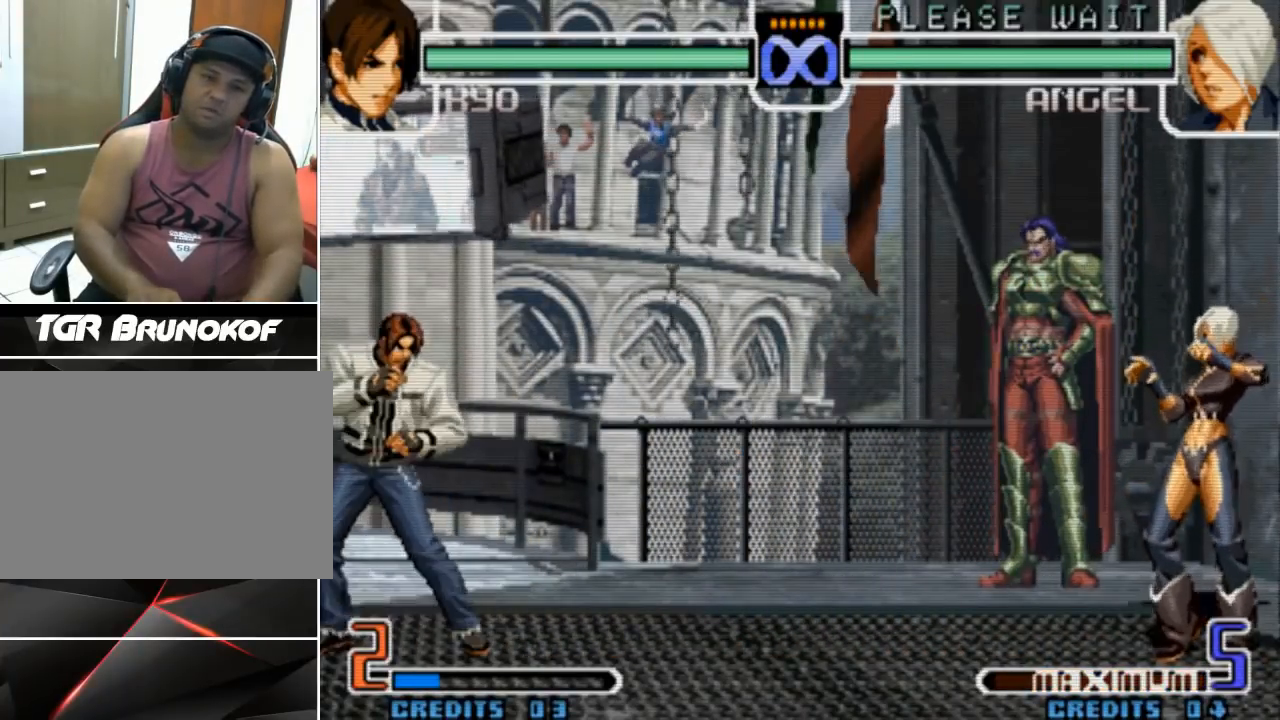
{"dt_ms": 500, "buttons": [], "left_stick": "left", "events": [[333, "left_stick", "left"]]}
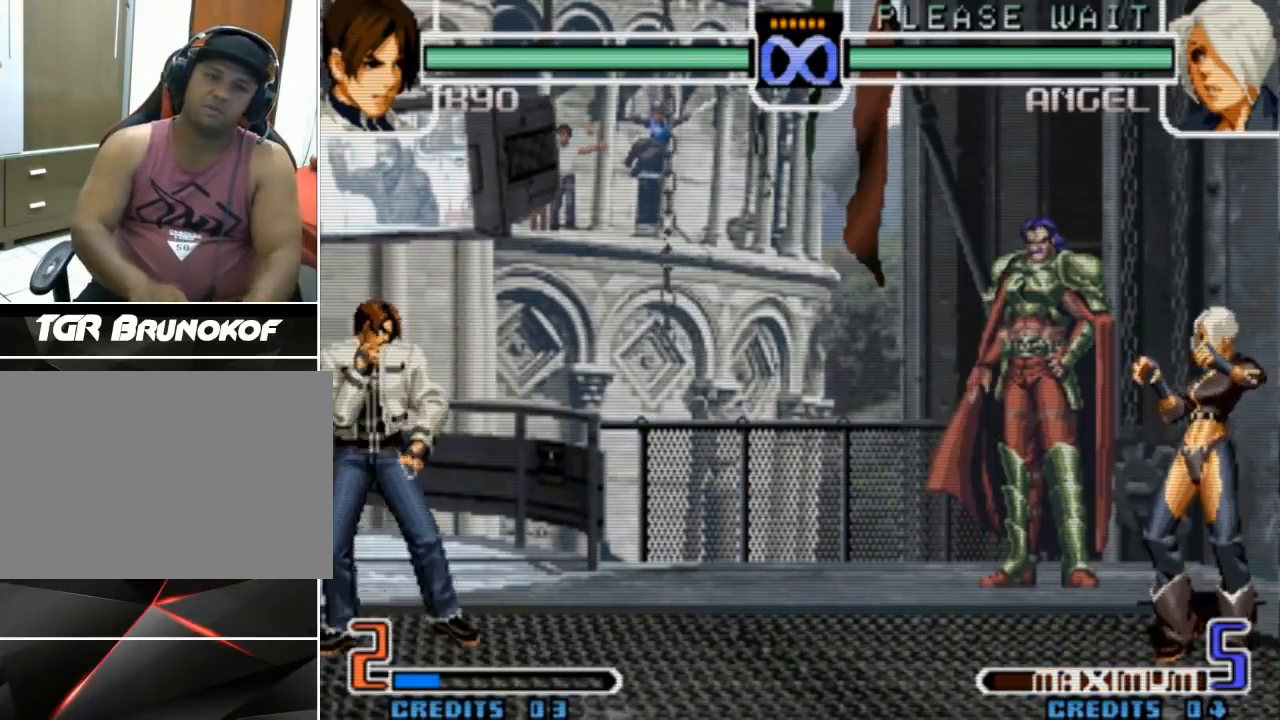
{"dt_ms": 500, "buttons": ["CROSS"], "left_stick": "left", "events": [[33, "left_stick", "down"], [167, "left_stick", "right"], [200, "CROSS", "down"], [267, "CROSS", "up"], [333, "left_stick", "down"], [400, "left_stick", "left"], [433, "CROSS", "down"]]}
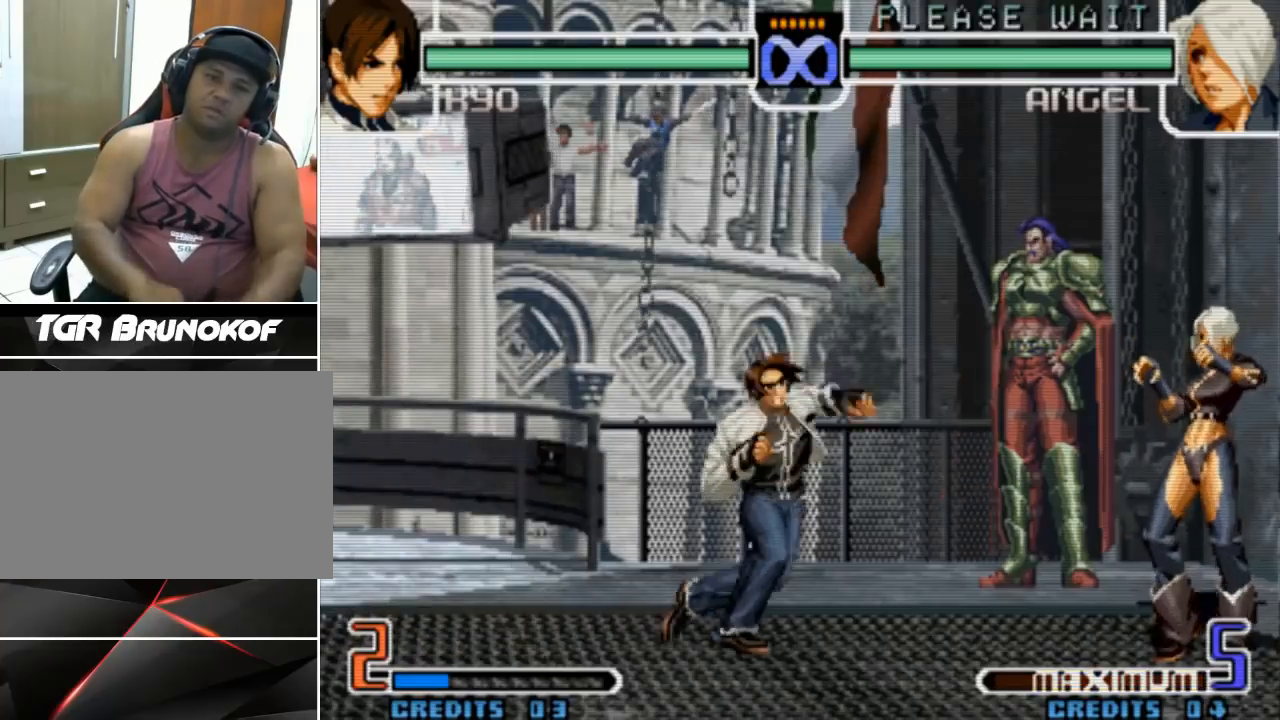
{"dt_ms": 500, "buttons": [], "left_stick": "center", "events": [[33, "left_stick", "center"], [100, "CROSS", "up"]]}
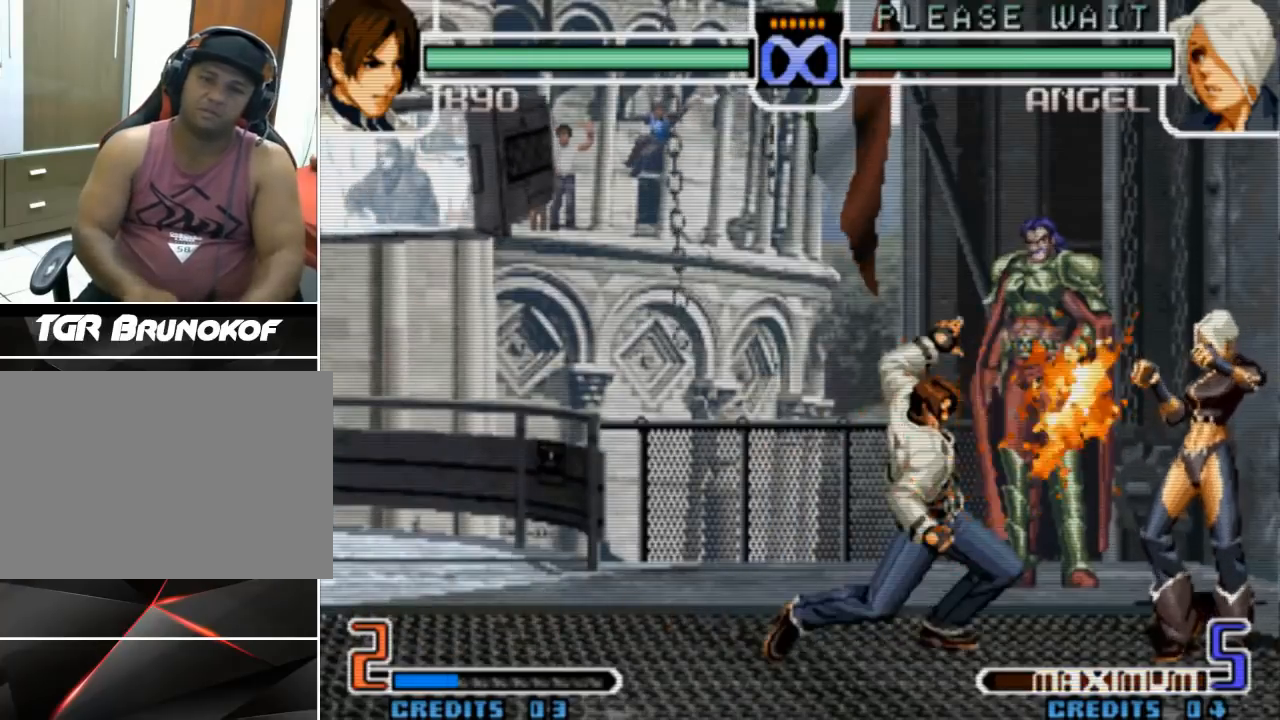
{"dt_ms": 500, "buttons": [], "left_stick": "center", "events": []}
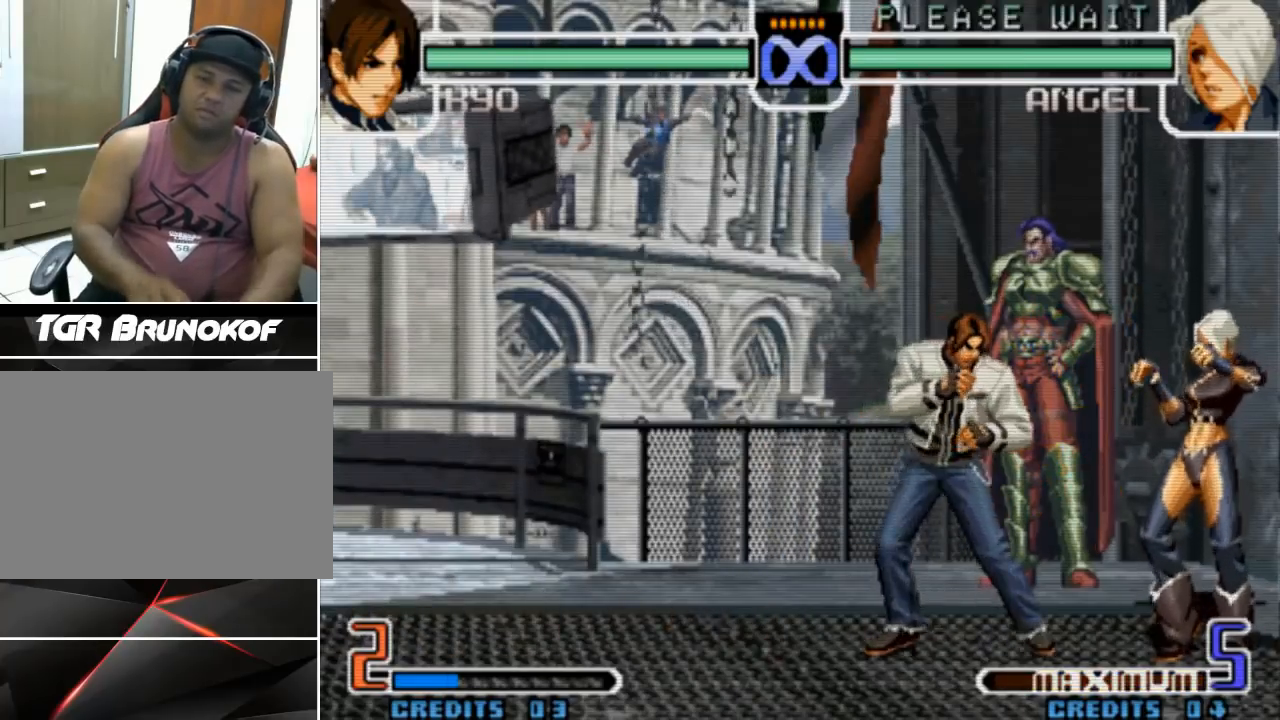
{"dt_ms": 500, "buttons": [], "left_stick": "center", "events": [[133, "left_stick", "left"], [467, "left_stick", "center"]]}
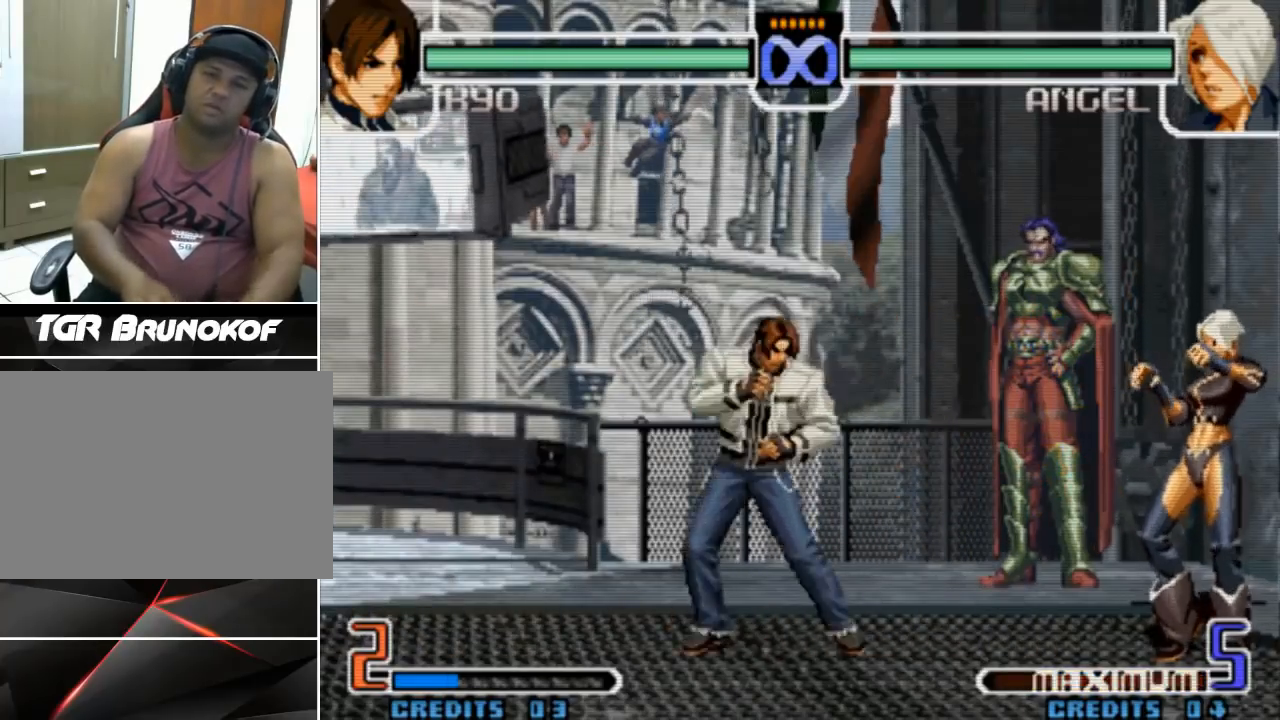
{"dt_ms": 500, "buttons": [], "left_stick": "center", "events": [[67, "CROSS", "down"], [67, "SQUARE", "down"], [133, "CROSS", "up"], [133, "SQUARE", "up"]]}
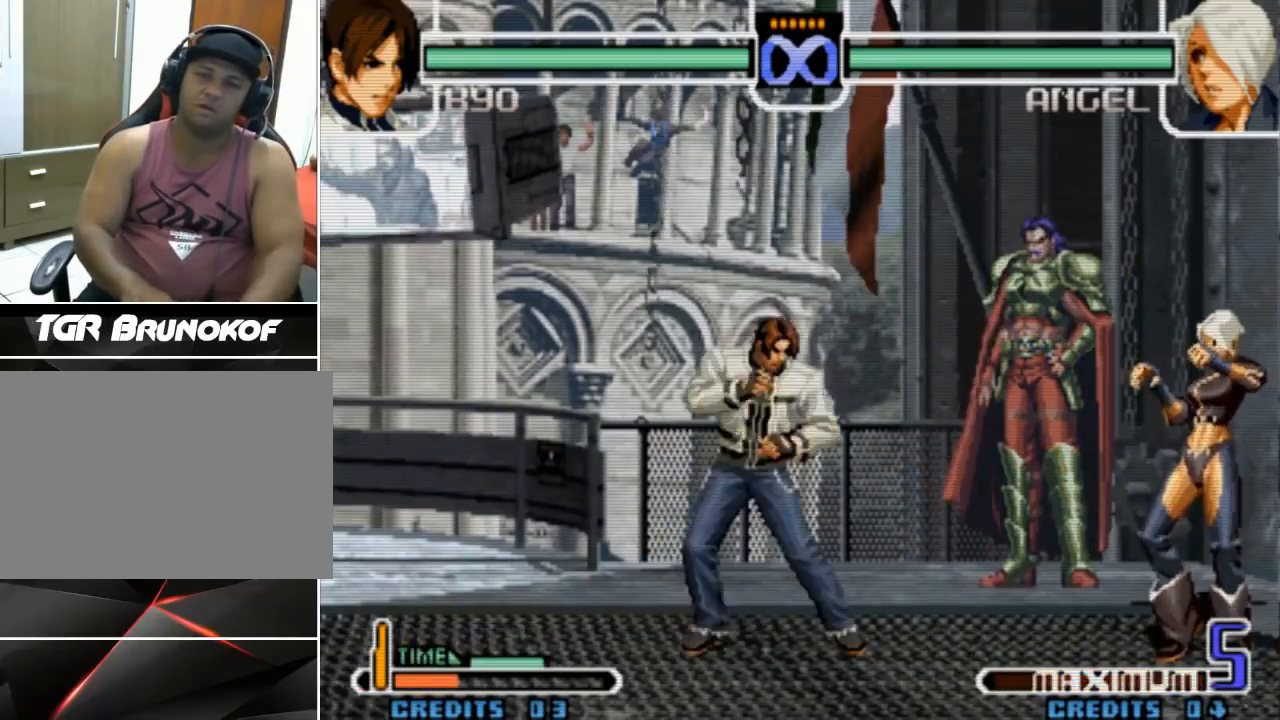
{"dt_ms": 500, "buttons": [], "left_stick": "down-right", "events": [[200, "left_stick", "left"], [500, "left_stick", "down-right"]]}
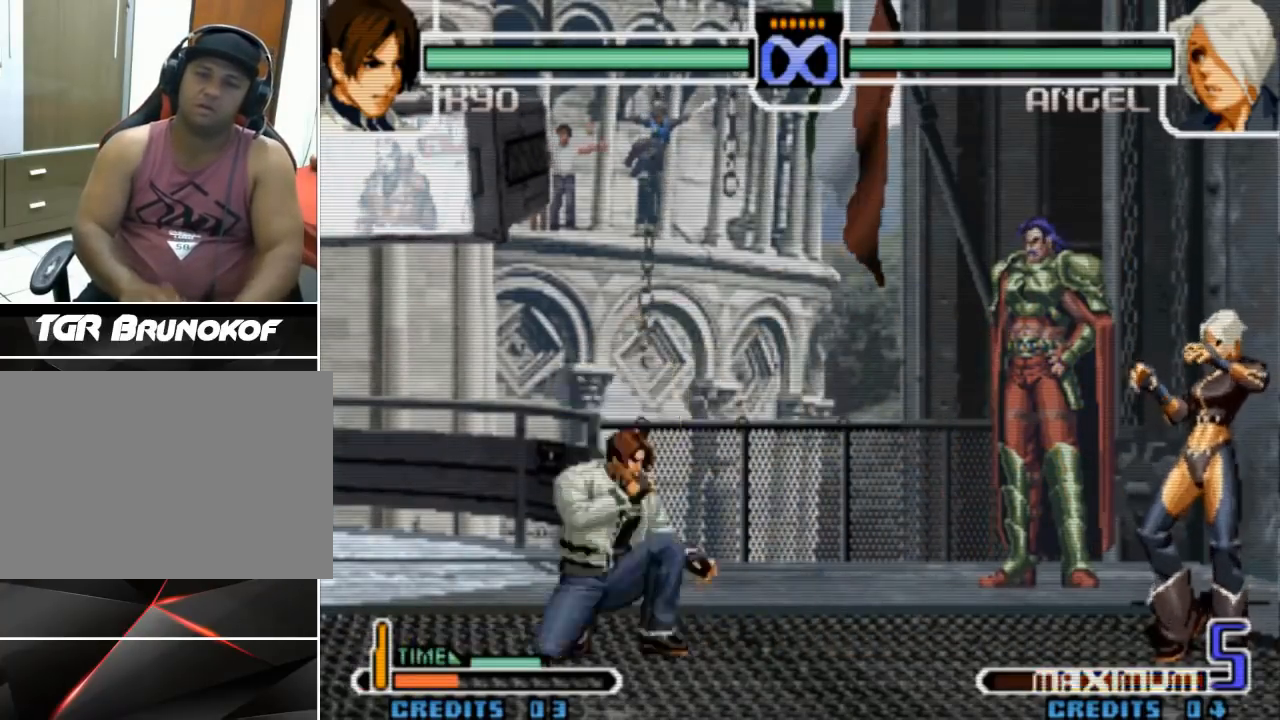
{"dt_ms": 500, "buttons": [], "left_stick": "down", "events": [[33, "CROSS", "down"], [33, "left_stick", "right"], [100, "CROSS", "up"], [167, "left_stick", "down"], [233, "left_stick", "left"], [267, "CROSS", "down"], [367, "left_stick", "center"], [433, "CROSS", "up"], [433, "left_stick", "right"], [500, "left_stick", "down"]]}
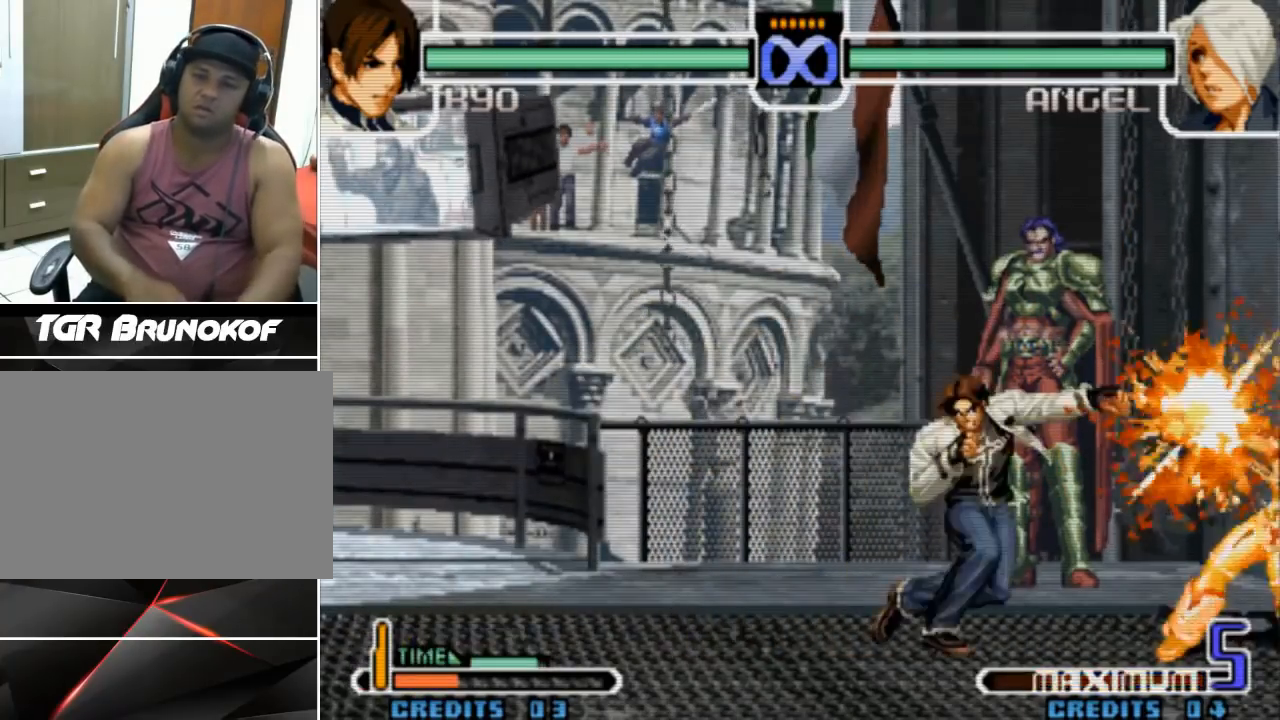
{"dt_ms": 1000, "buttons": [], "left_stick": "down", "events": [[67, "left_stick", "left"], [100, "SQUARE", "down"], [267, "left_stick", "center"], [633, "SQUARE", "up"], [833, "left_stick", "left"], [933, "left_stick", "down"]]}
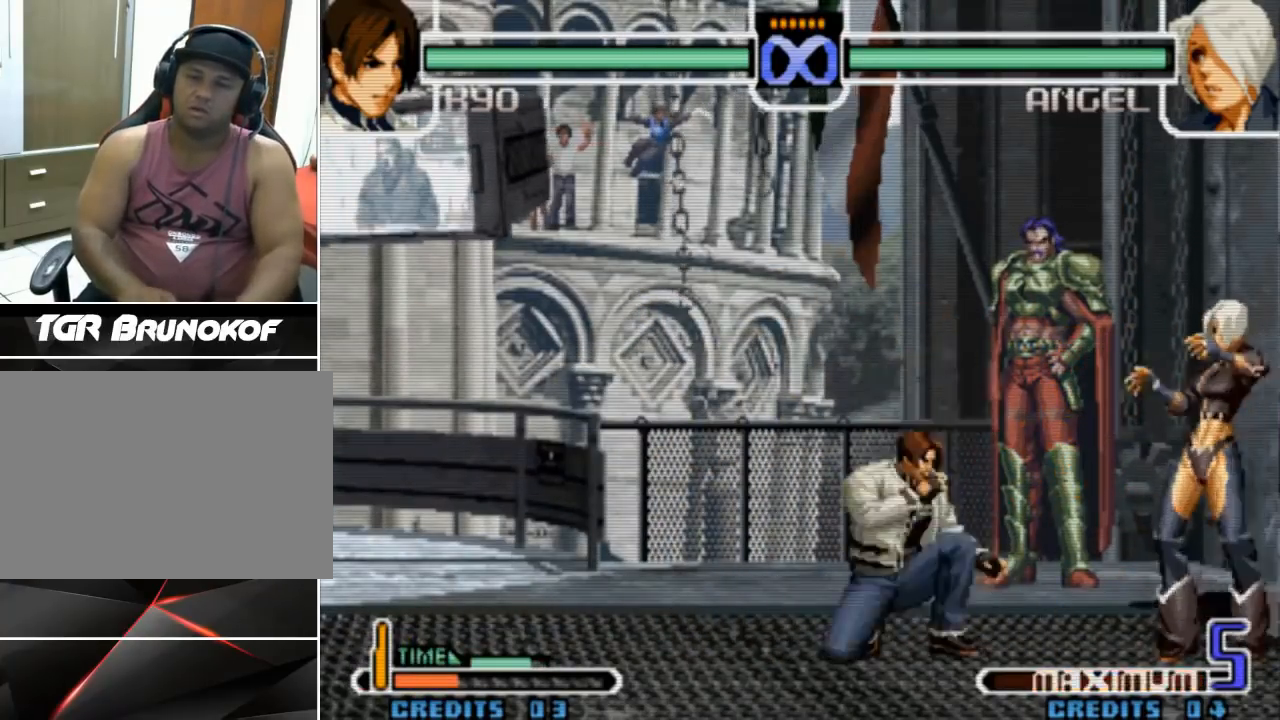
{"dt_ms": 500, "buttons": ["CROSS"], "left_stick": "center", "events": [[33, "left_stick", "right"], [133, "CROSS", "down"], [200, "CROSS", "up"], [233, "left_stick", "down"], [300, "left_stick", "left"], [333, "CROSS", "down"], [433, "left_stick", "center"]]}
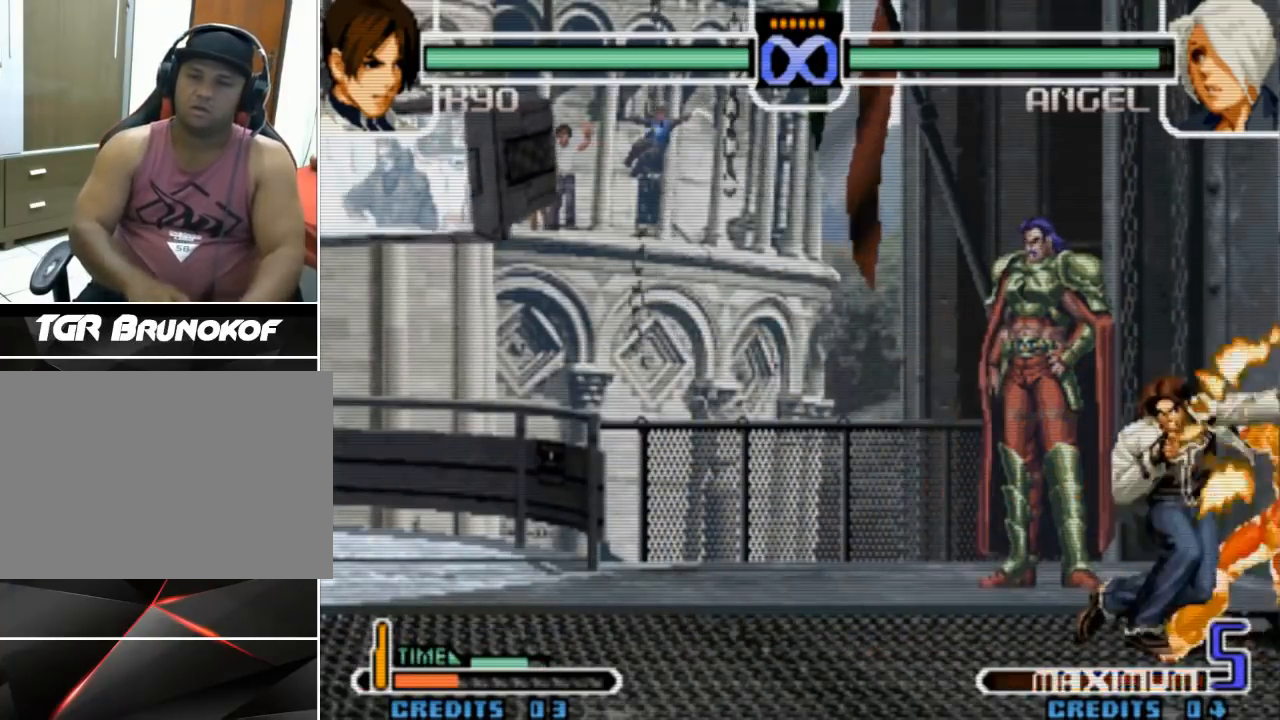
{"dt_ms": 1000, "buttons": [], "left_stick": "center", "events": [[167, "CROSS", "up"], [167, "left_stick", "right"], [267, "left_stick", "down"], [367, "left_stick", "left"], [400, "SQUARE", "down"], [500, "left_stick", "center"], [633, "SQUARE", "up"]]}
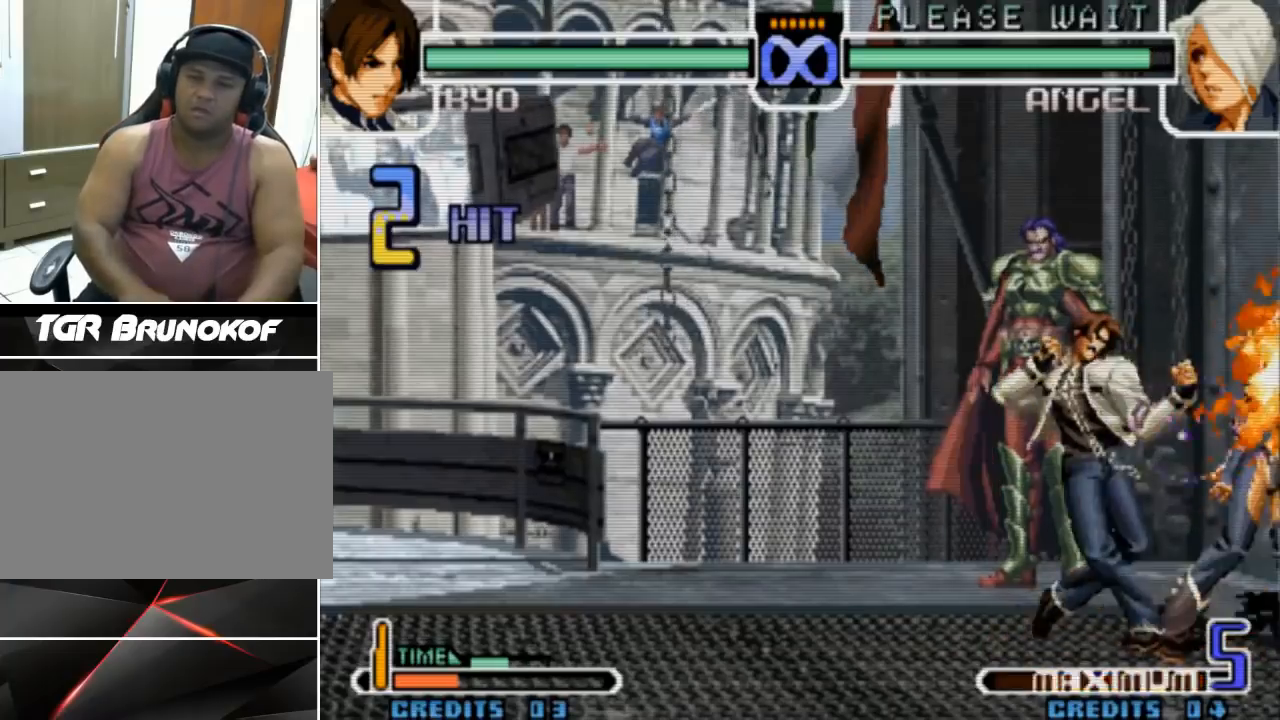
{"dt_ms": 500, "buttons": [], "left_stick": "center", "events": []}
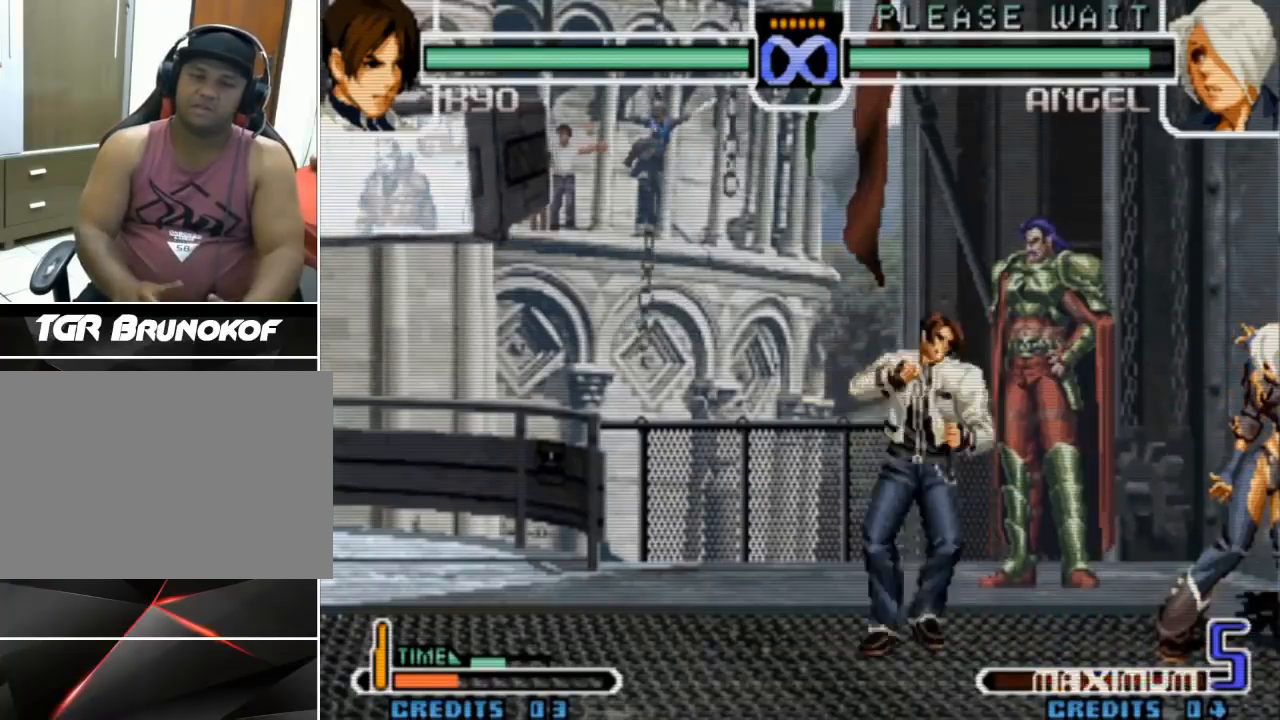
{"dt_ms": 500, "buttons": [], "left_stick": "center", "events": []}
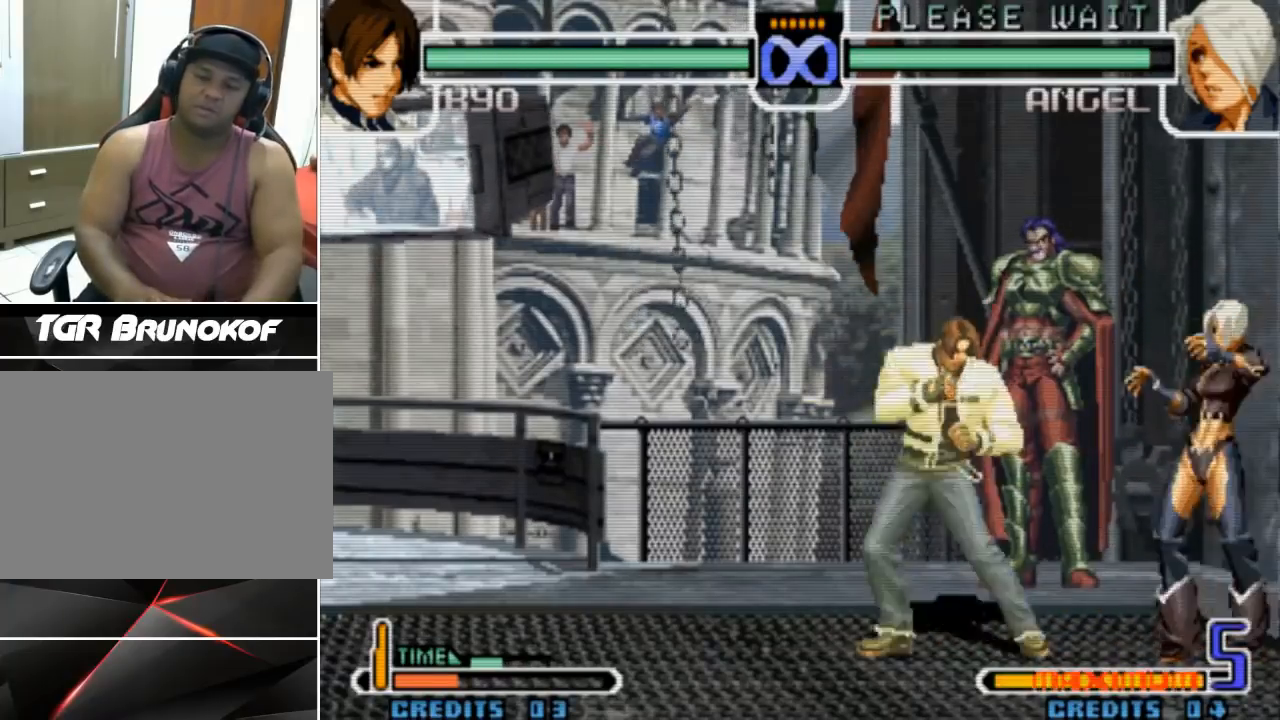
{"dt_ms": 500, "buttons": [], "left_stick": "center", "events": []}
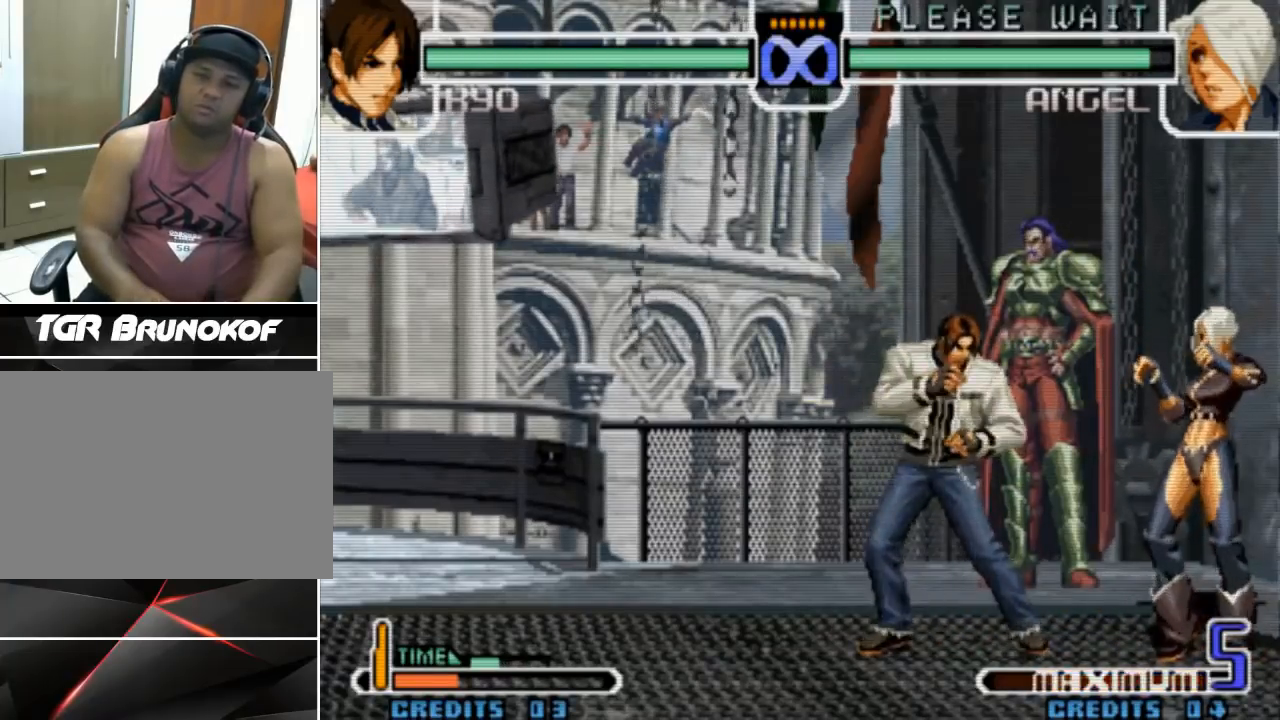
{"dt_ms": 500, "buttons": ["CROSS"], "left_stick": "right", "events": [[267, "left_stick", "left"], [367, "left_stick", "down"], [433, "left_stick", "right"], [500, "CROSS", "down"]]}
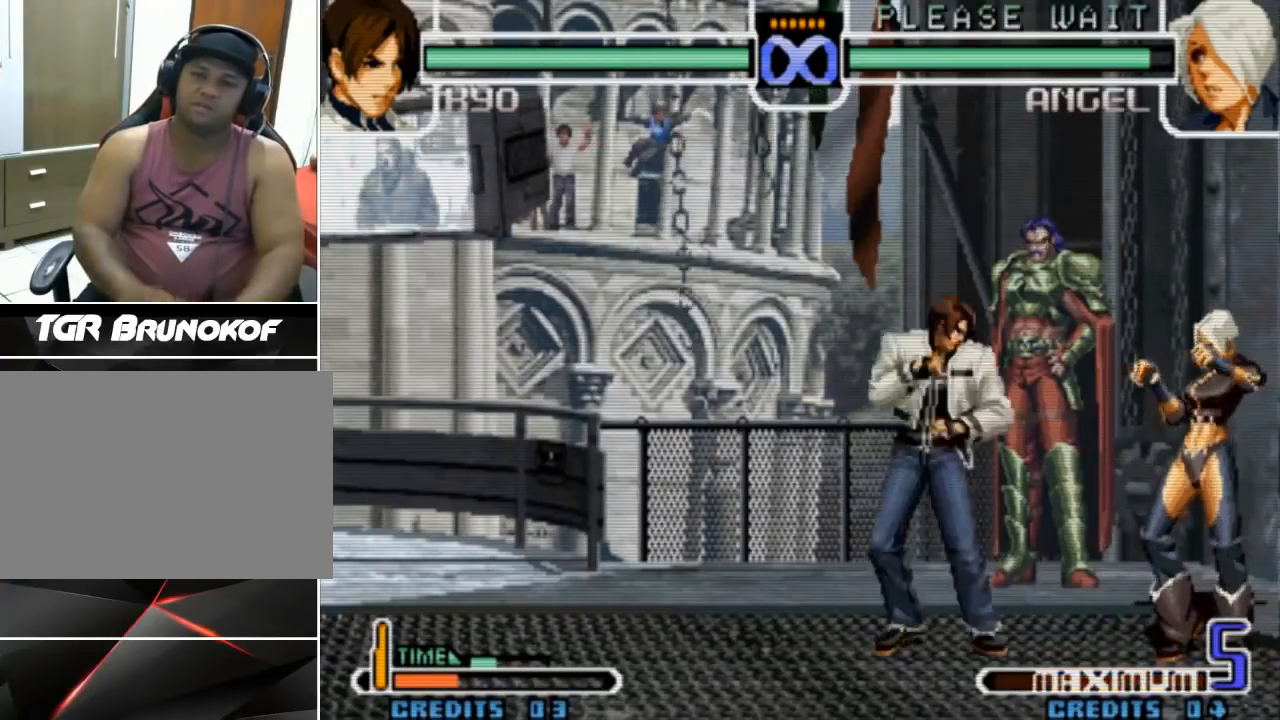
{"dt_ms": 500, "buttons": [], "left_stick": "center", "events": [[133, "CROSS", "up"], [233, "left_stick", "down"], [300, "left_stick", "right"], [500, "left_stick", "center"]]}
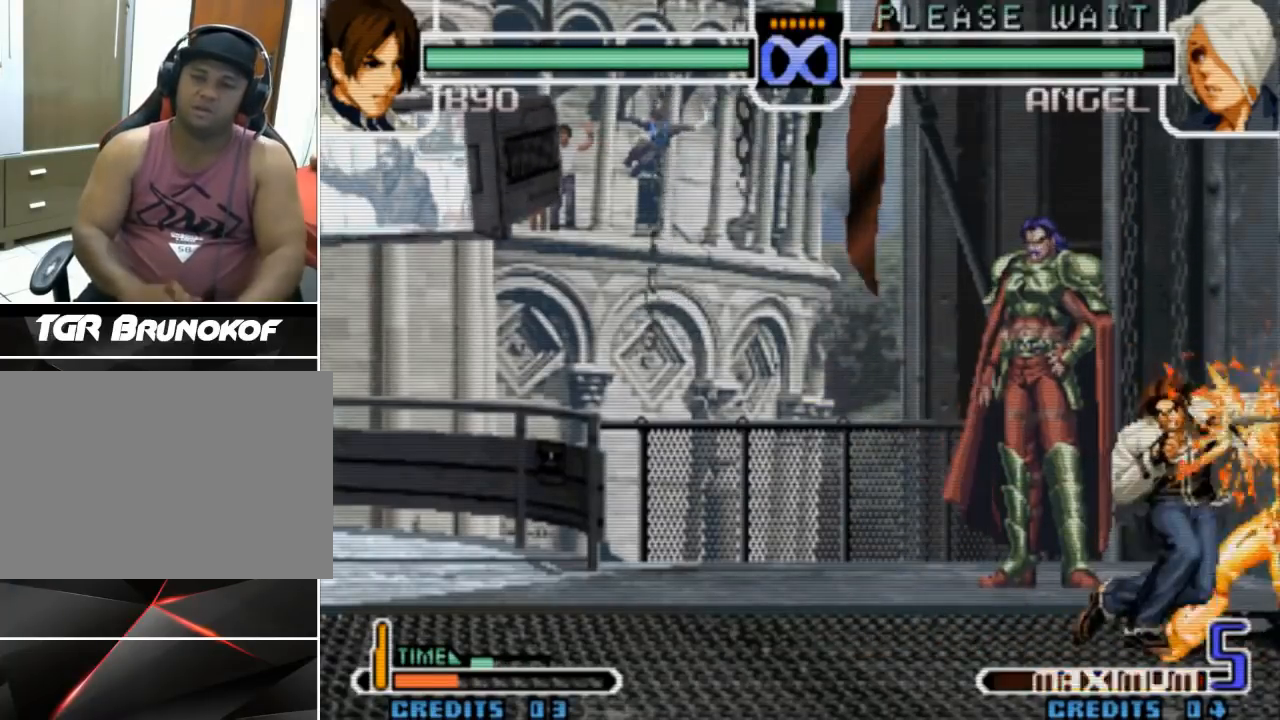
{"dt_ms": 500, "buttons": [], "left_stick": "right", "events": [[400, "left_stick", "right"]]}
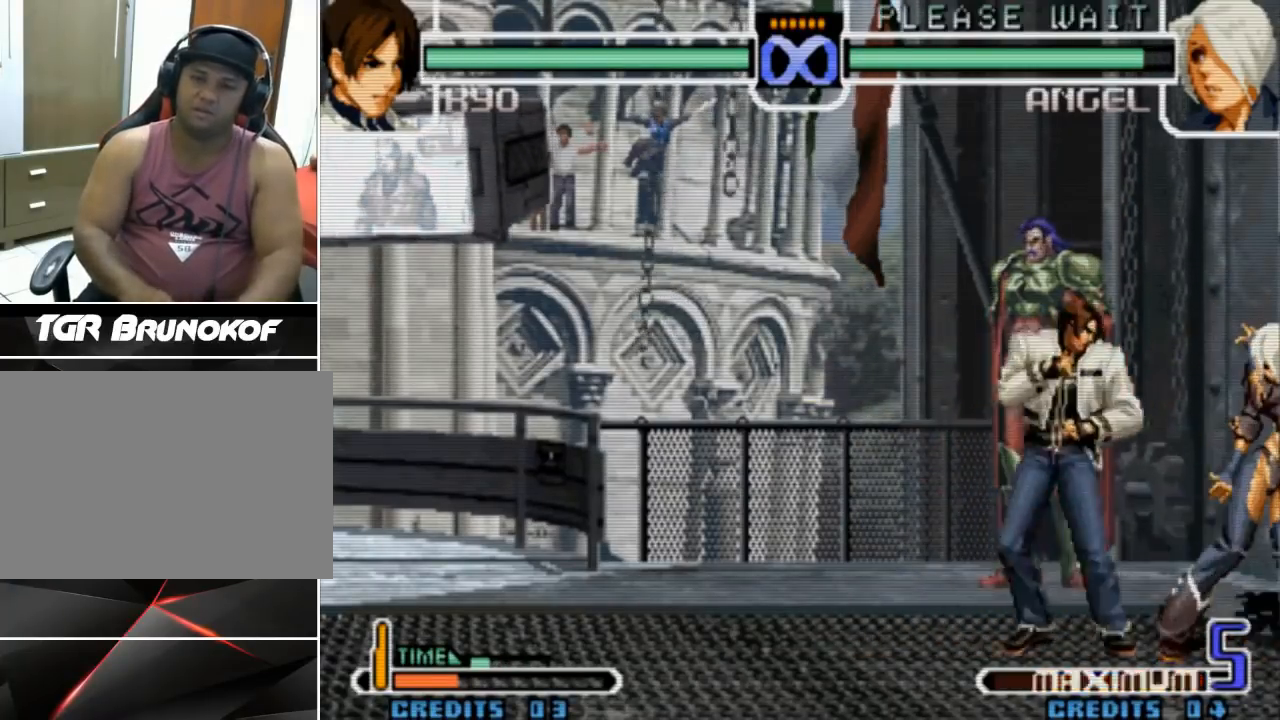
{"dt_ms": 500, "buttons": [], "left_stick": "right", "events": [[133, "left_stick", "center"], [200, "left_stick", "left"], [300, "left_stick", "down"], [367, "left_stick", "right"], [433, "CROSS", "down"], [500, "CROSS", "up"]]}
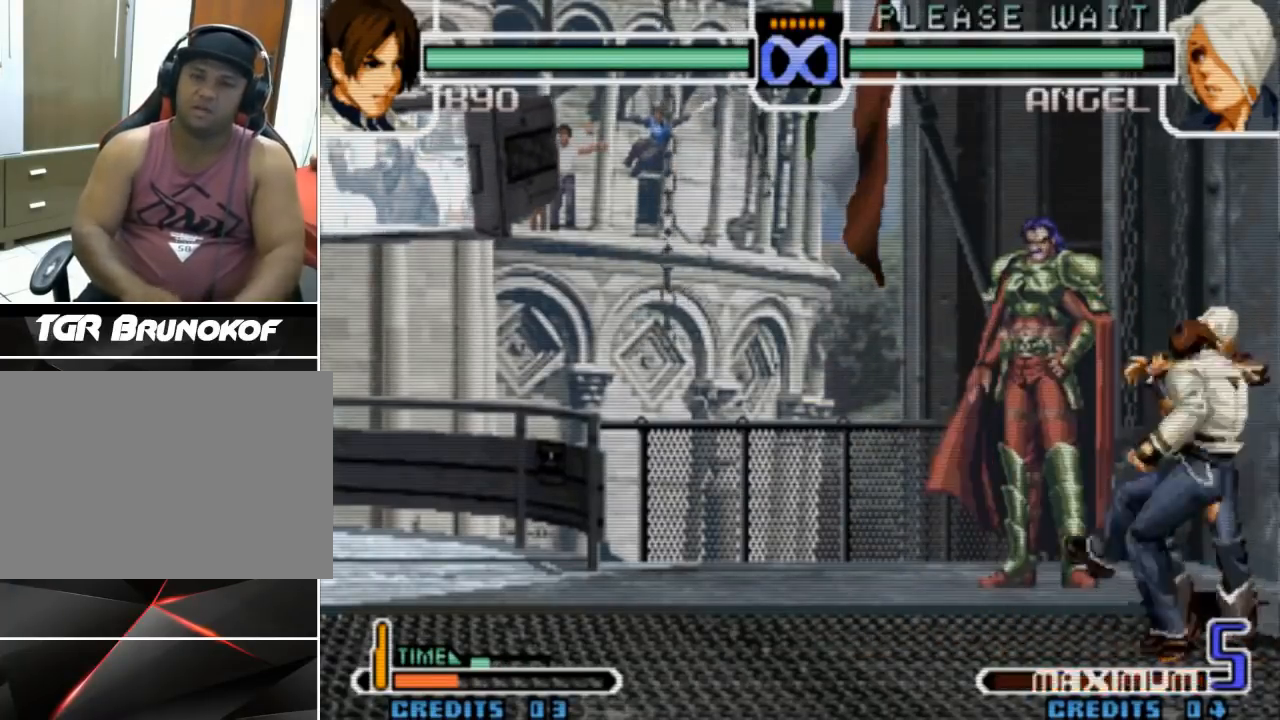
{"dt_ms": 500, "buttons": [], "left_stick": "right", "events": [[33, "left_stick", "down"], [133, "left_stick", "left"], [167, "CROSS", "down"], [233, "left_stick", "center"], [433, "CROSS", "up"], [500, "left_stick", "right"]]}